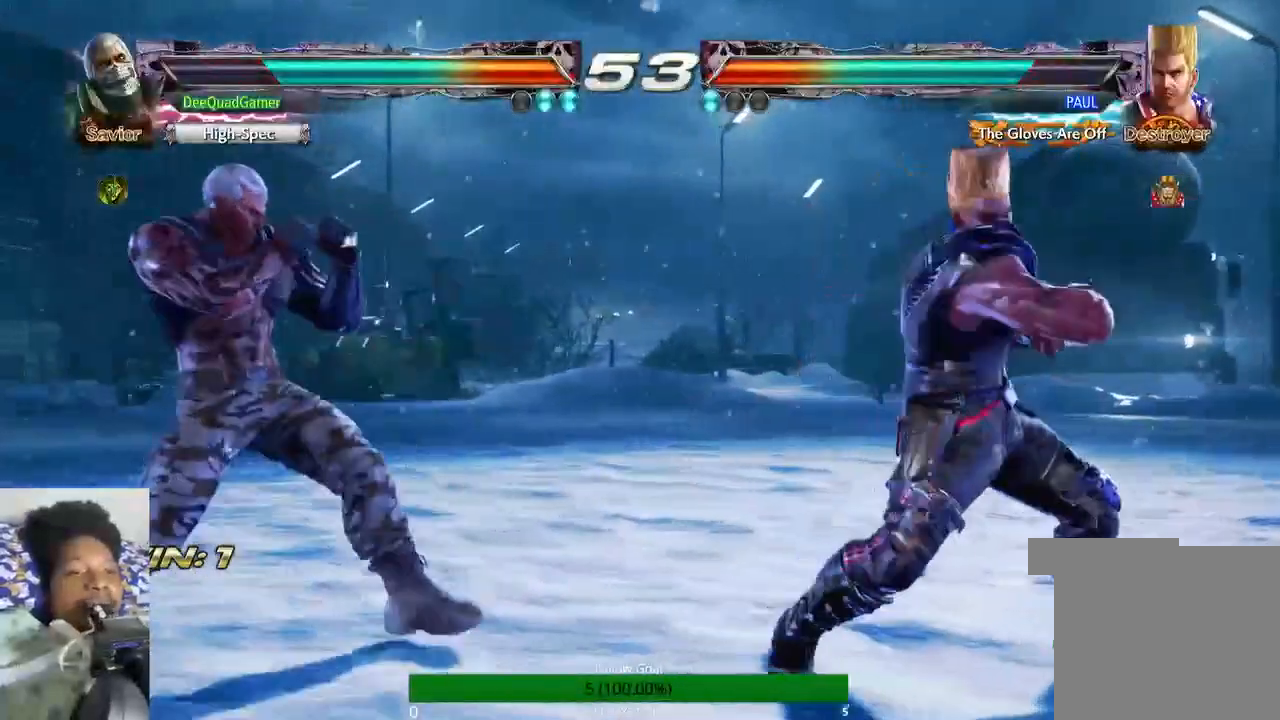
Gameplay with a controller (PlayStation layout); each line is a JSON object with the inputs held at the frame after it. "events" lists button and stick changes between this image and that frame as [ms after this image, input, new state], when the widget could be followed in between. Not read: L3 R3.
{"buttons": ["CIRCLE"], "left_stick": "center", "right_stick": "center", "events": [[167, "left_stick", "down-right"], [333, "left_stick", "center"], [433, "CIRCLE", "down"]]}
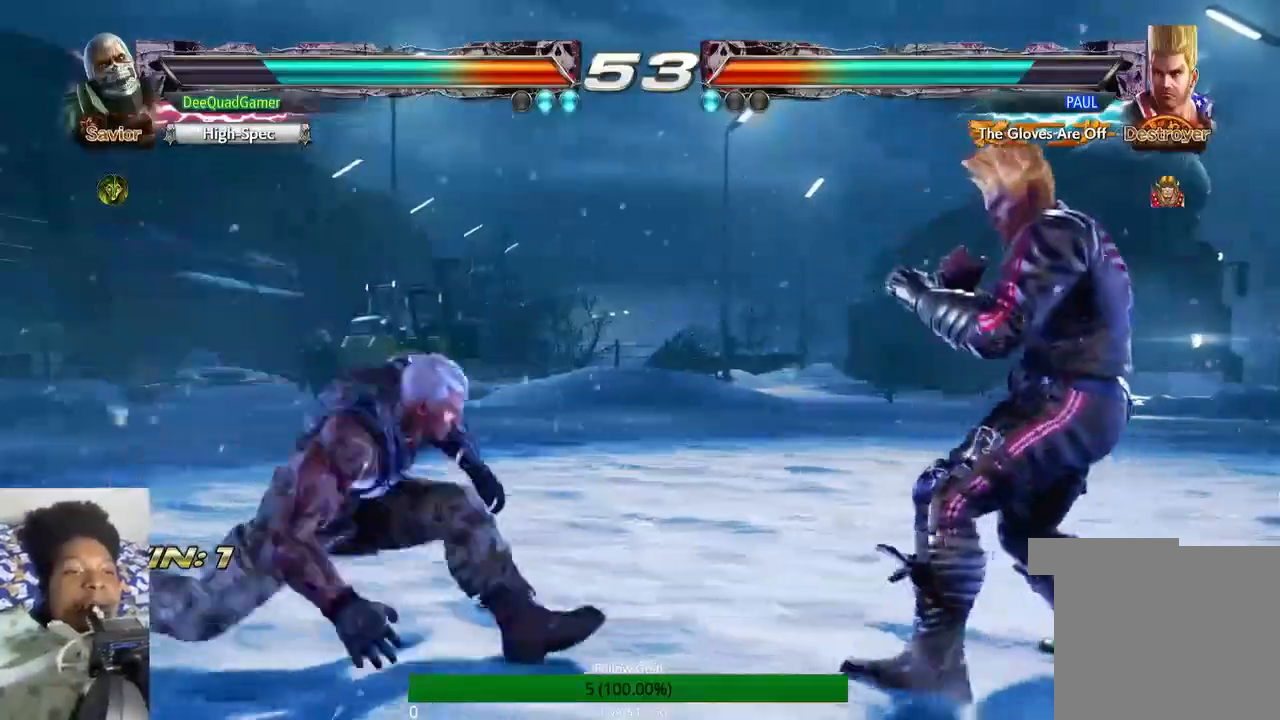
{"buttons": [], "left_stick": "center", "right_stick": "center", "events": [[67, "CIRCLE", "up"], [100, "SQUARE", "down"], [433, "SQUARE", "up"]]}
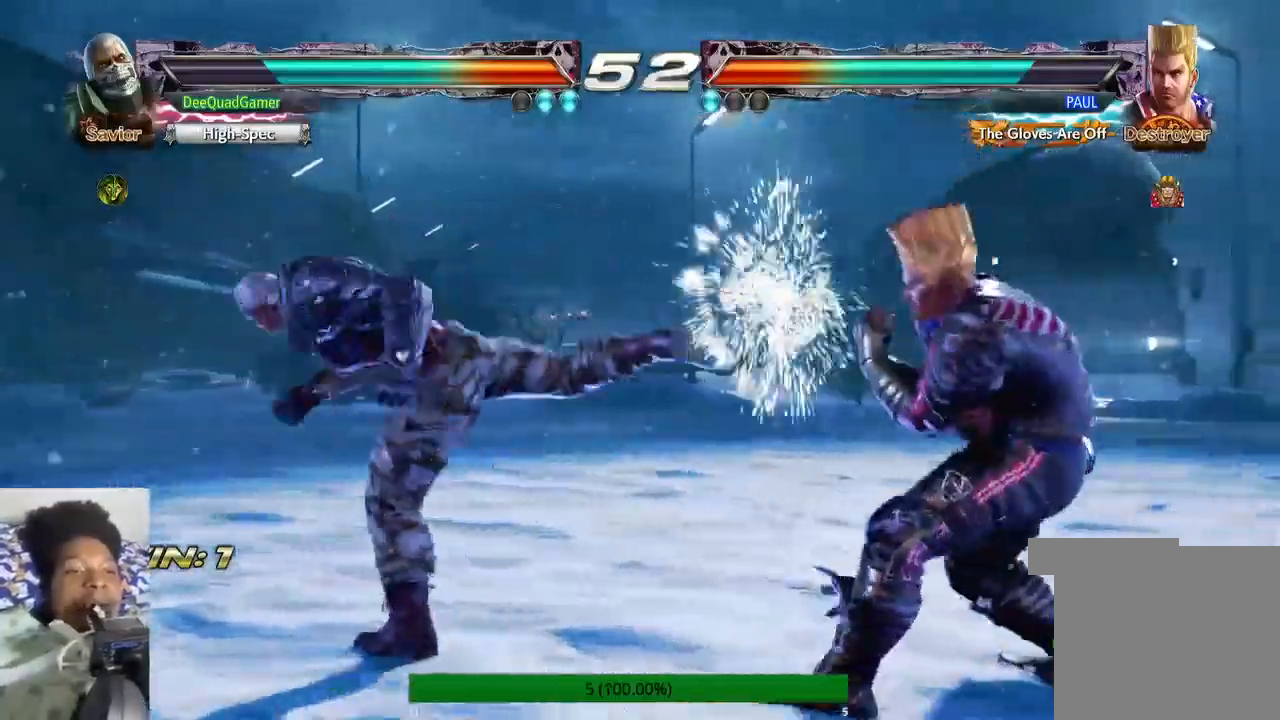
{"buttons": [], "left_stick": "left", "right_stick": "center", "events": [[433, "left_stick", "left"]]}
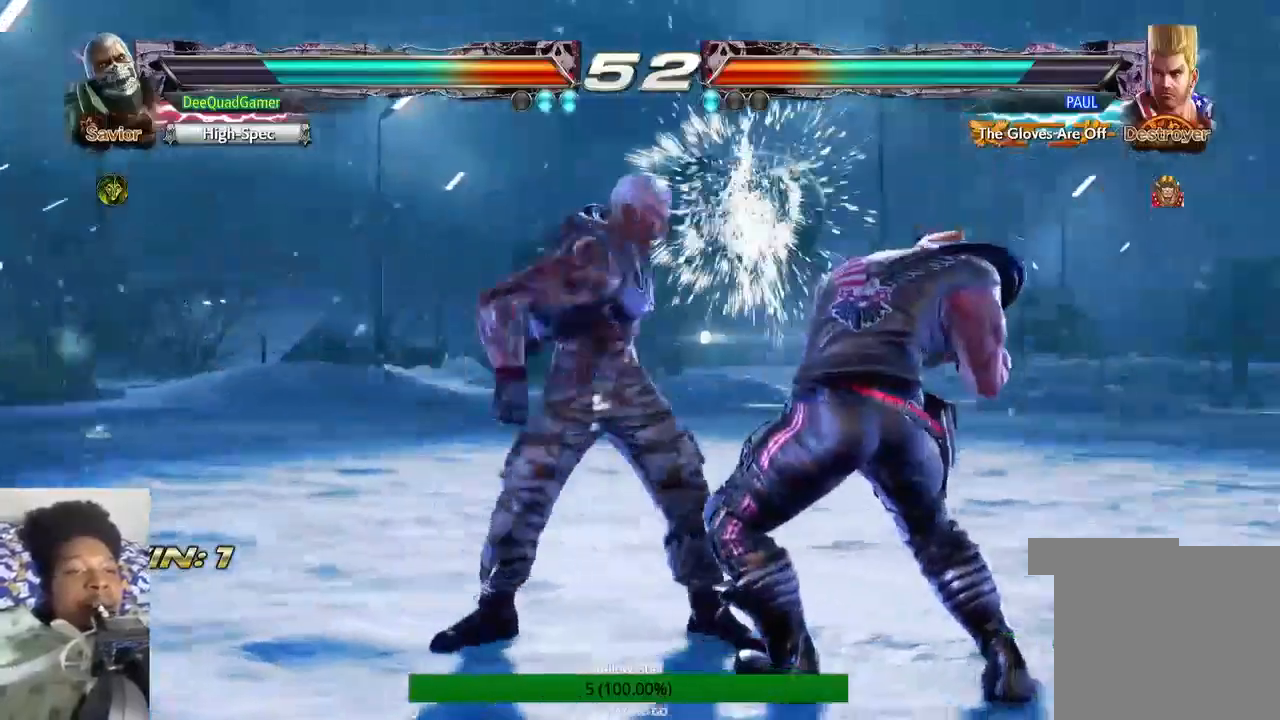
{"buttons": ["SQUARE"], "left_stick": "left", "right_stick": "center", "events": [[33, "TRIANGLE", "down"], [233, "TRIANGLE", "up"], [267, "SQUARE", "down"]]}
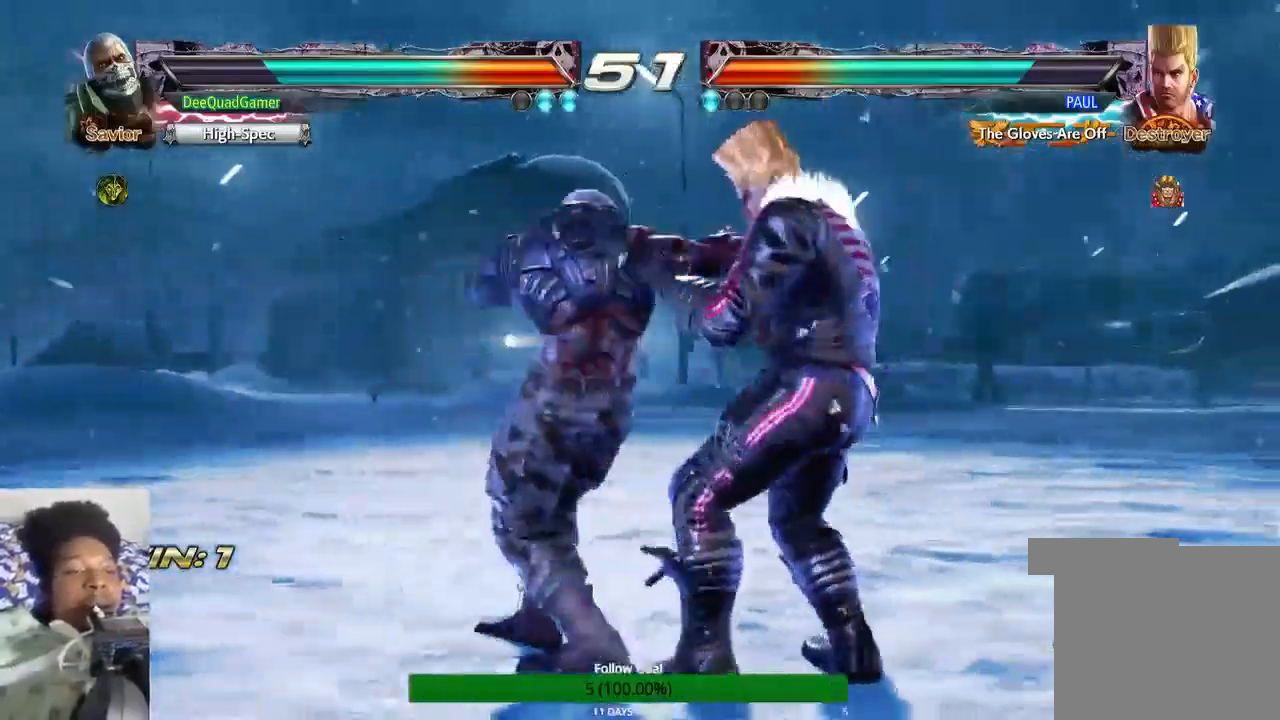
{"buttons": [], "left_stick": "down-right", "right_stick": "center", "events": [[100, "SQUARE", "up"], [100, "left_stick", "center"], [500, "left_stick", "down-right"]]}
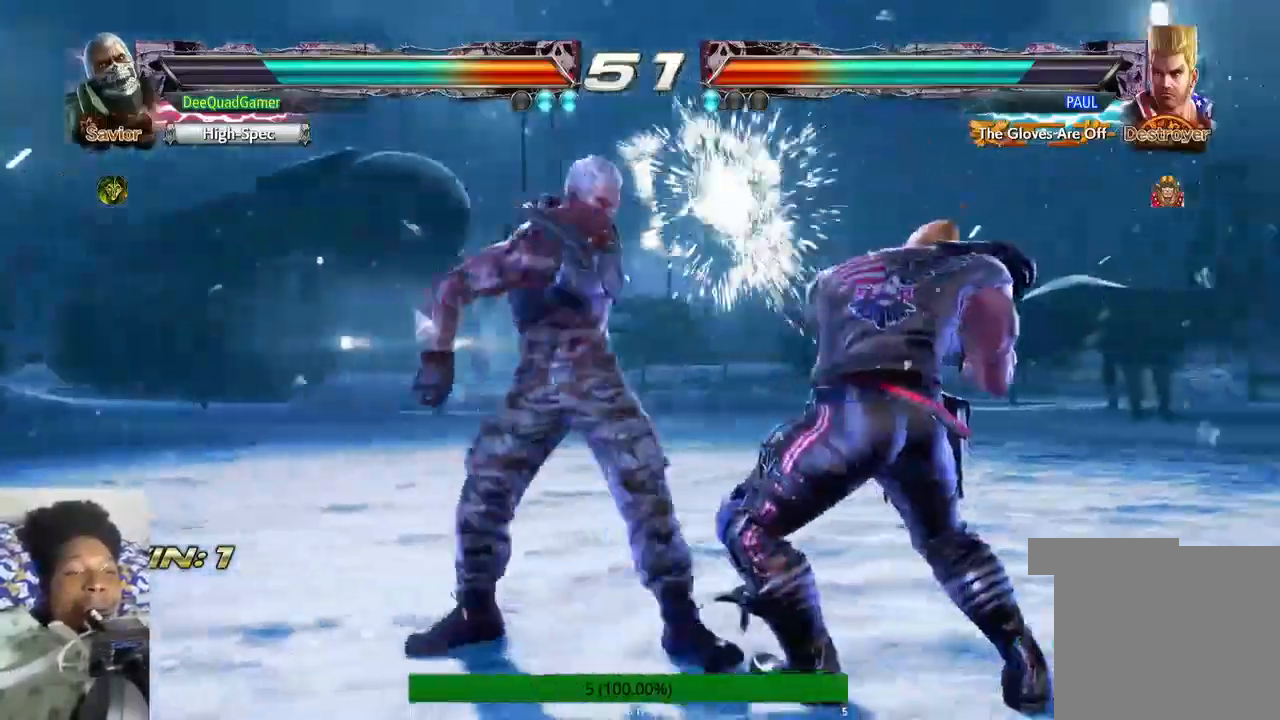
{"buttons": [], "left_stick": "center", "right_stick": "center", "events": [[67, "TRIANGLE", "down"], [133, "left_stick", "center"], [200, "TRIANGLE", "up"], [233, "SQUARE", "down"], [367, "SQUARE", "up"]]}
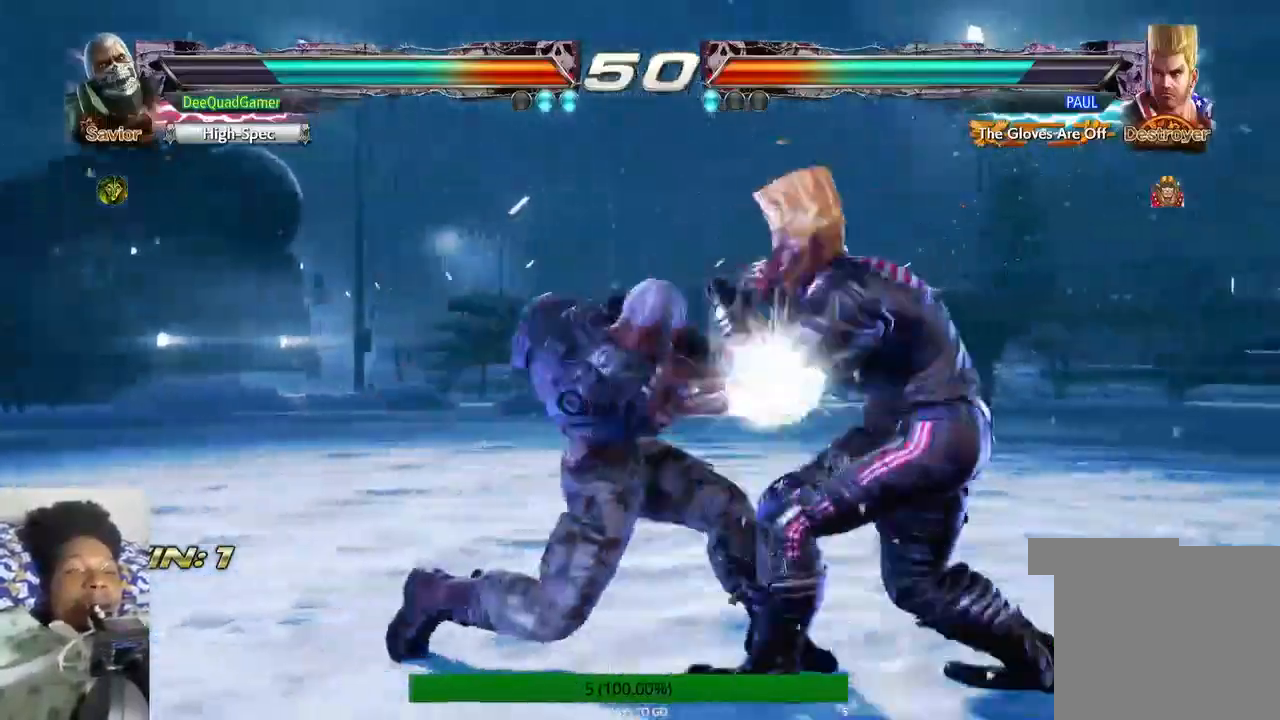
{"buttons": ["TRIANGLE"], "left_stick": "left", "right_stick": "center", "events": [[333, "left_stick", "left"], [400, "TRIANGLE", "down"]]}
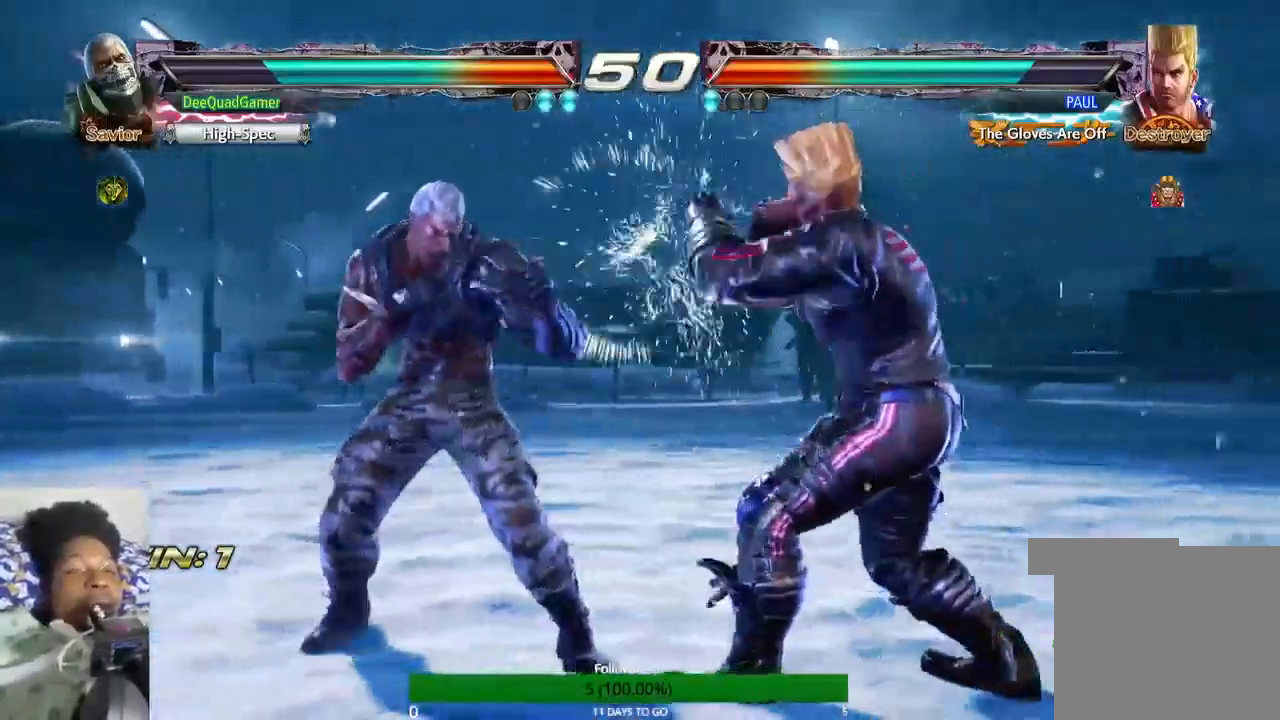
{"buttons": [], "left_stick": "center", "right_stick": "center", "events": [[33, "TRIANGLE", "up"], [67, "left_stick", "center"]]}
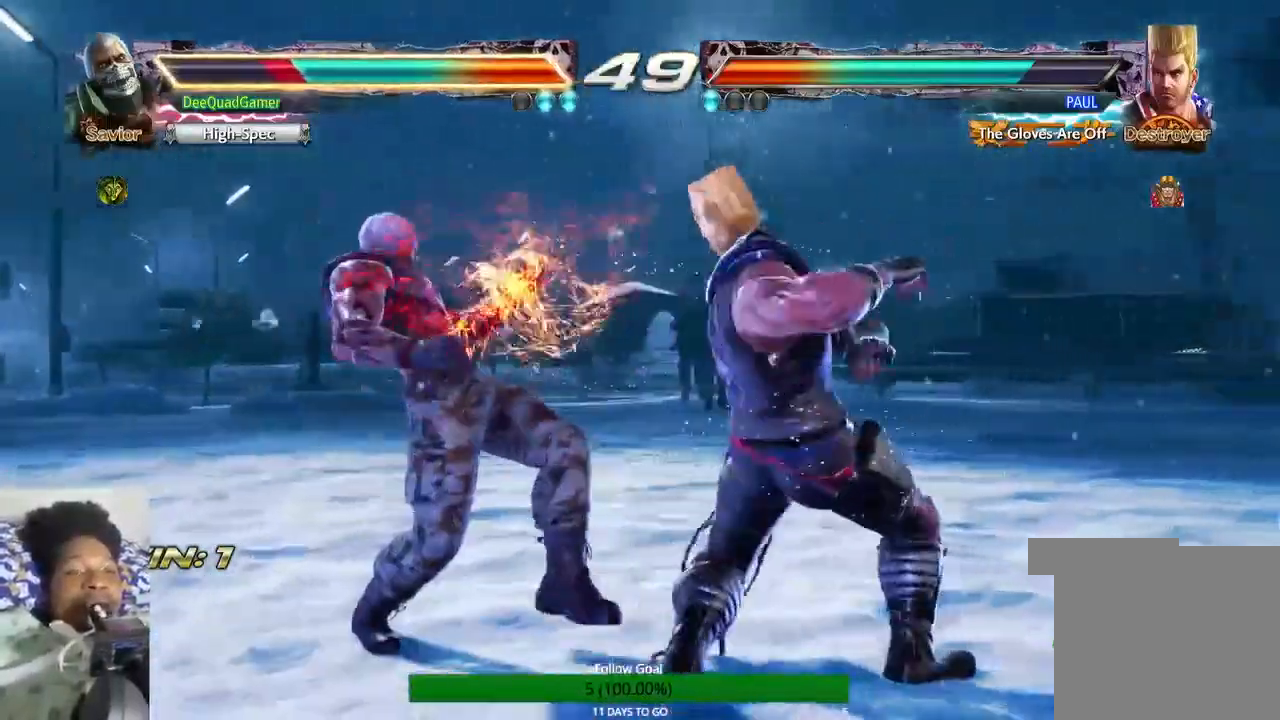
{"buttons": [], "left_stick": "left", "right_stick": "center", "events": [[233, "left_stick", "left"]]}
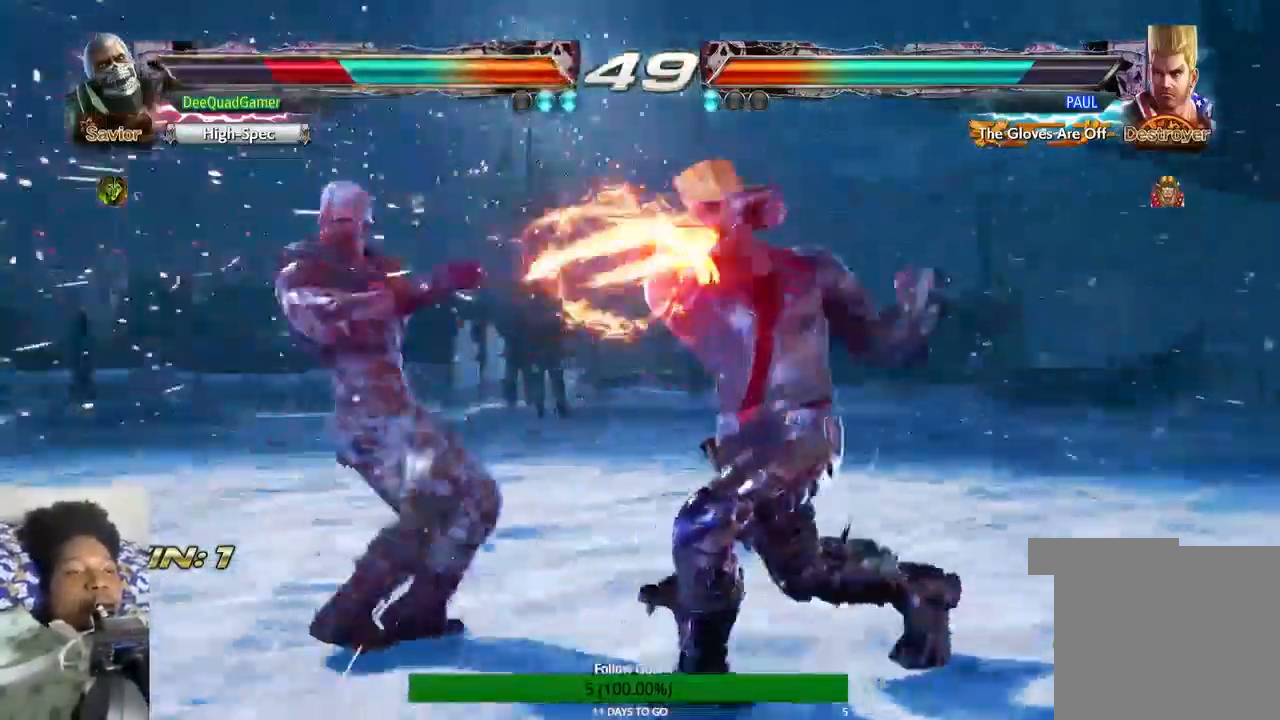
{"buttons": [], "left_stick": "left", "right_stick": "center", "events": []}
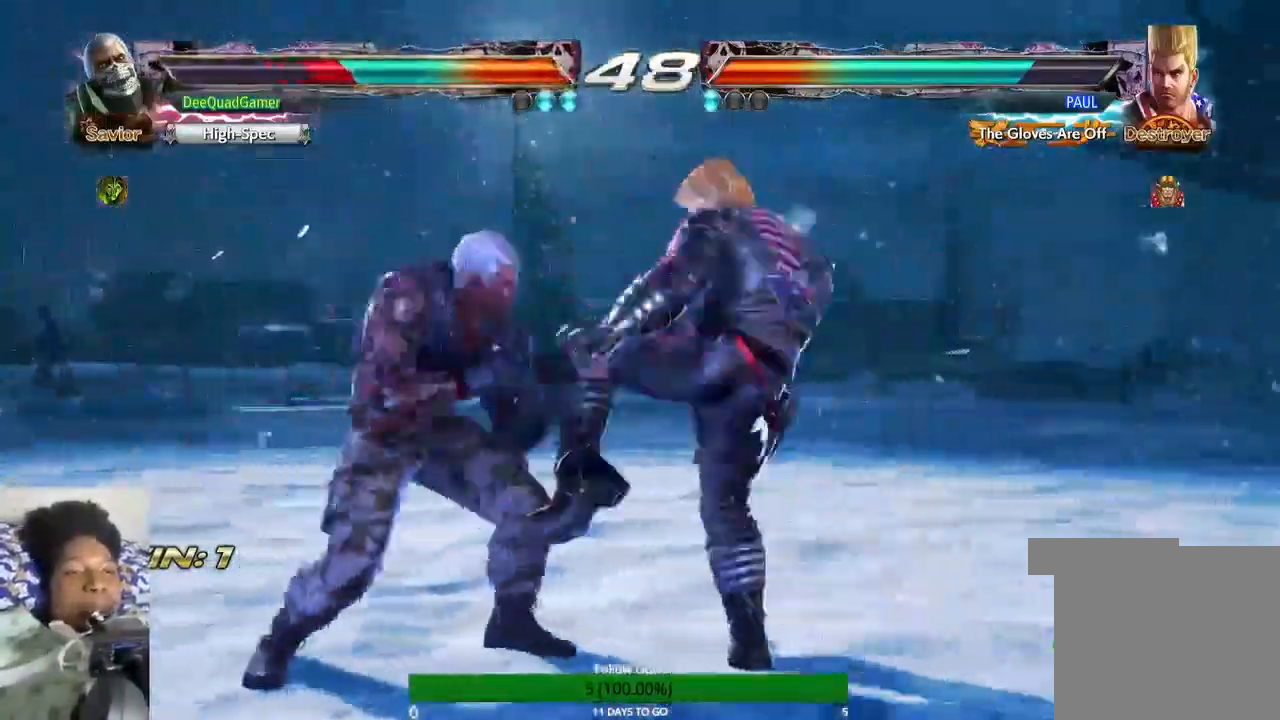
{"buttons": [], "left_stick": "left", "right_stick": "center", "events": []}
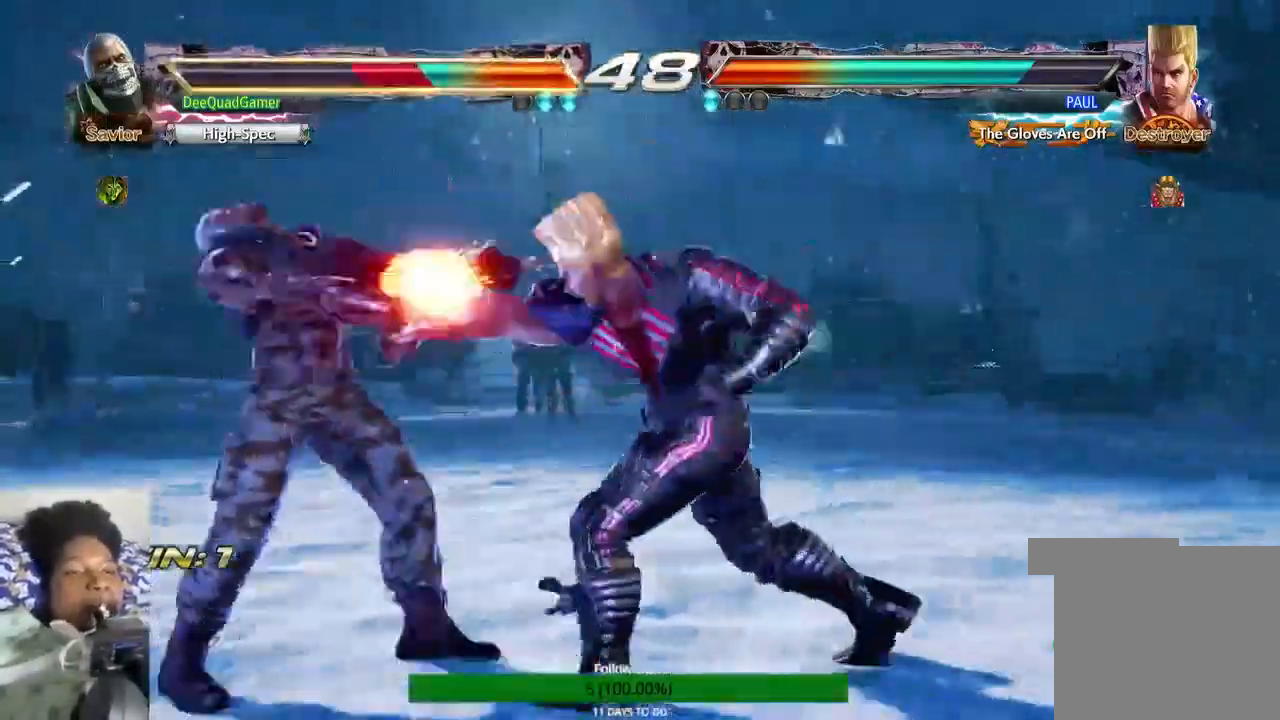
{"buttons": [], "left_stick": "left", "right_stick": "center", "events": []}
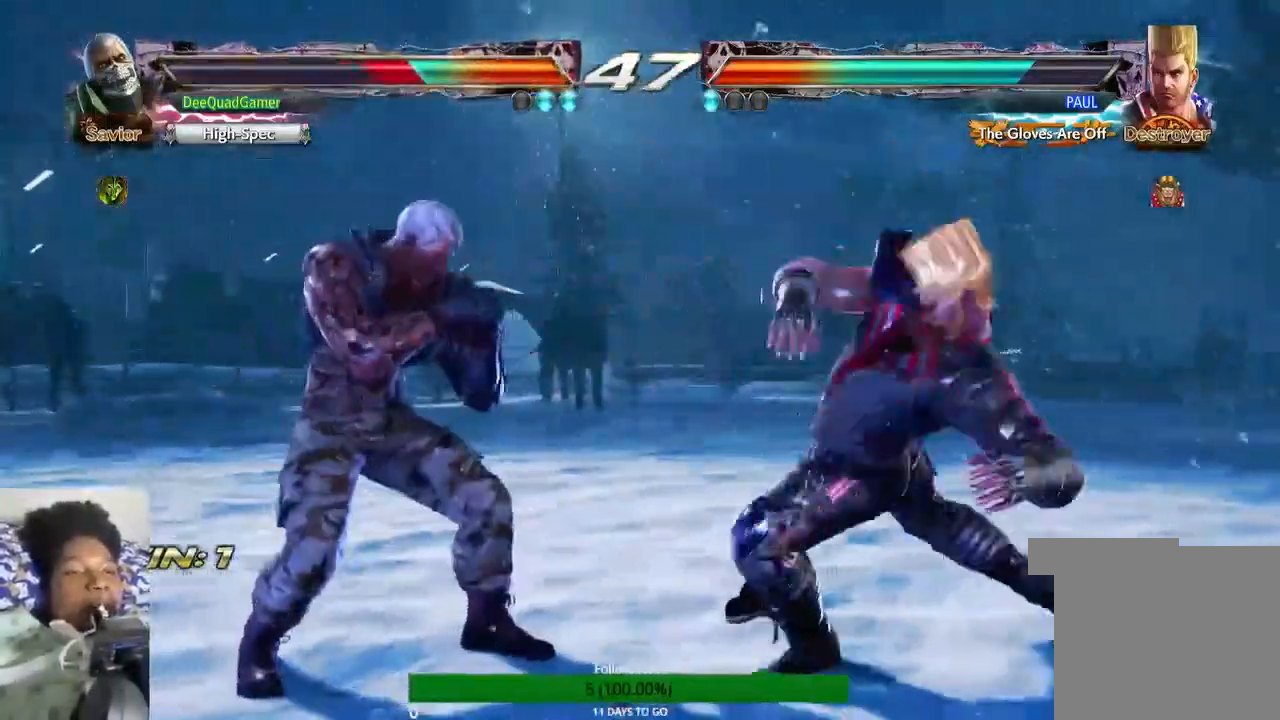
{"buttons": [], "left_stick": "left", "right_stick": "center", "events": []}
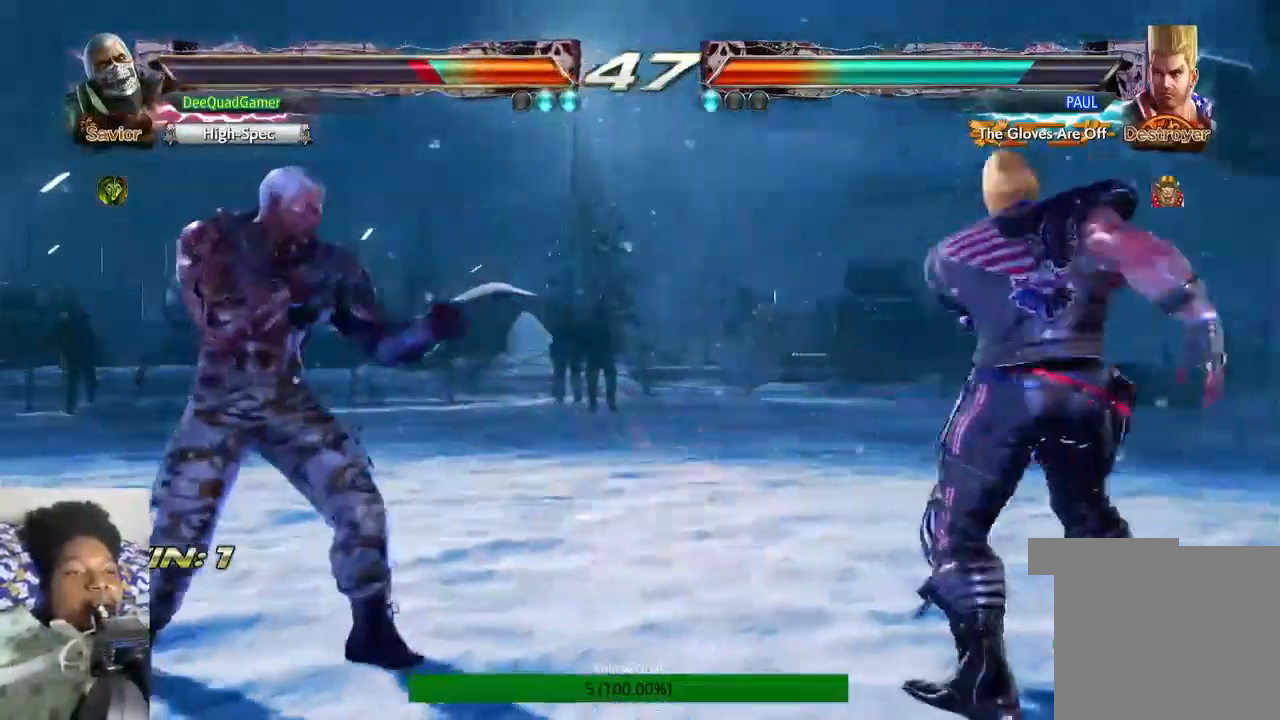
{"buttons": [], "left_stick": "left", "right_stick": "center", "events": []}
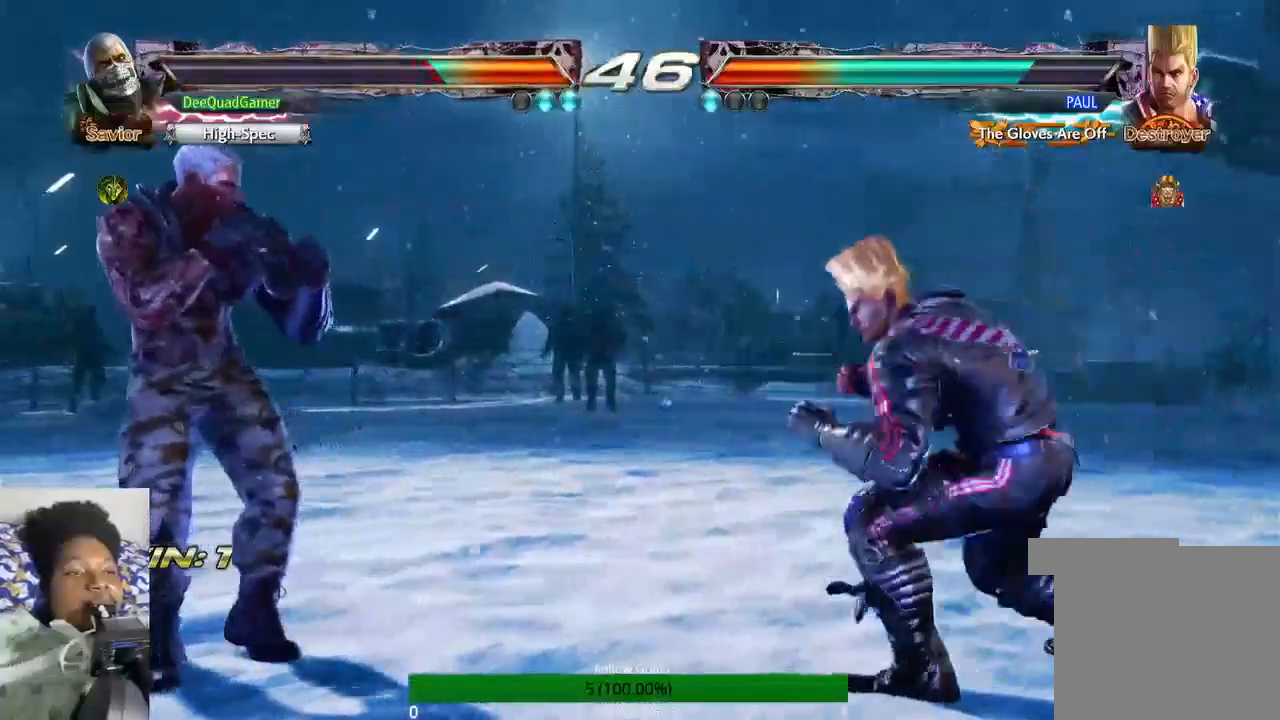
{"buttons": [], "left_stick": "right", "right_stick": "center", "events": [[500, "left_stick", "right"]]}
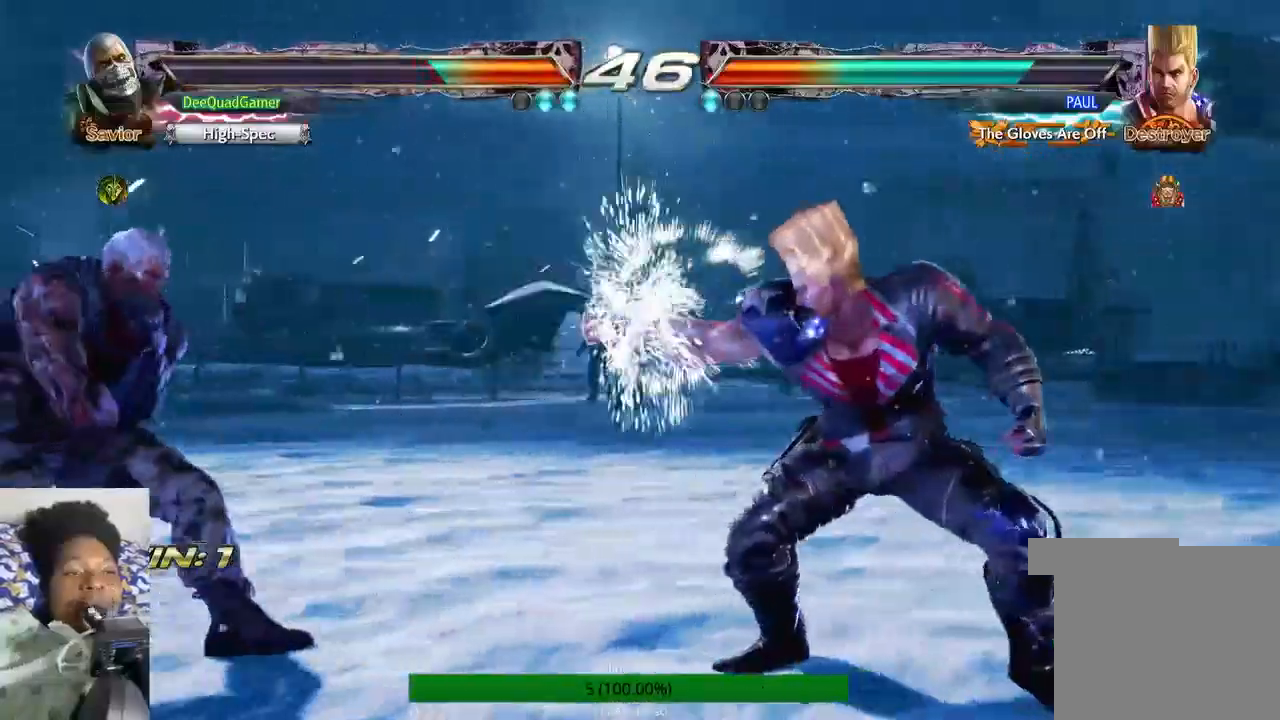
{"buttons": [], "left_stick": "center", "right_stick": "center", "events": [[67, "CROSS", "down"], [233, "CROSS", "up"], [300, "left_stick", "center"]]}
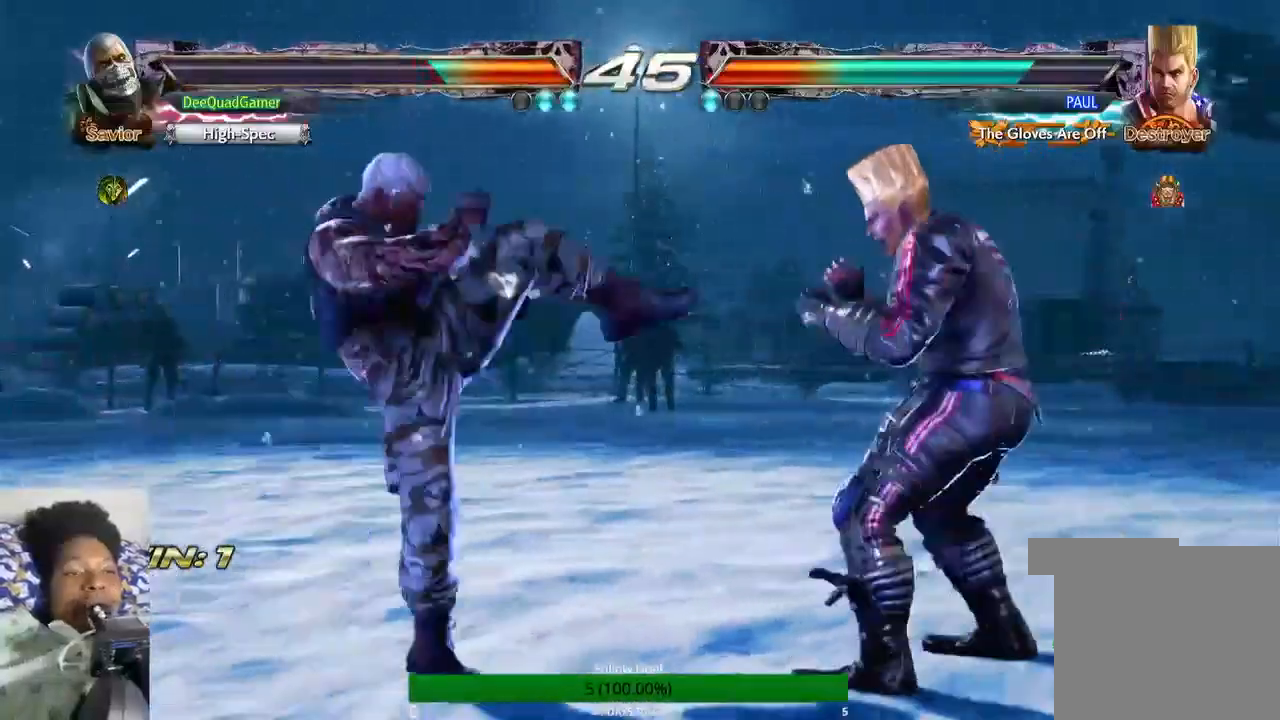
{"buttons": [], "left_stick": "left", "right_stick": "center", "events": [[233, "left_stick", "left"]]}